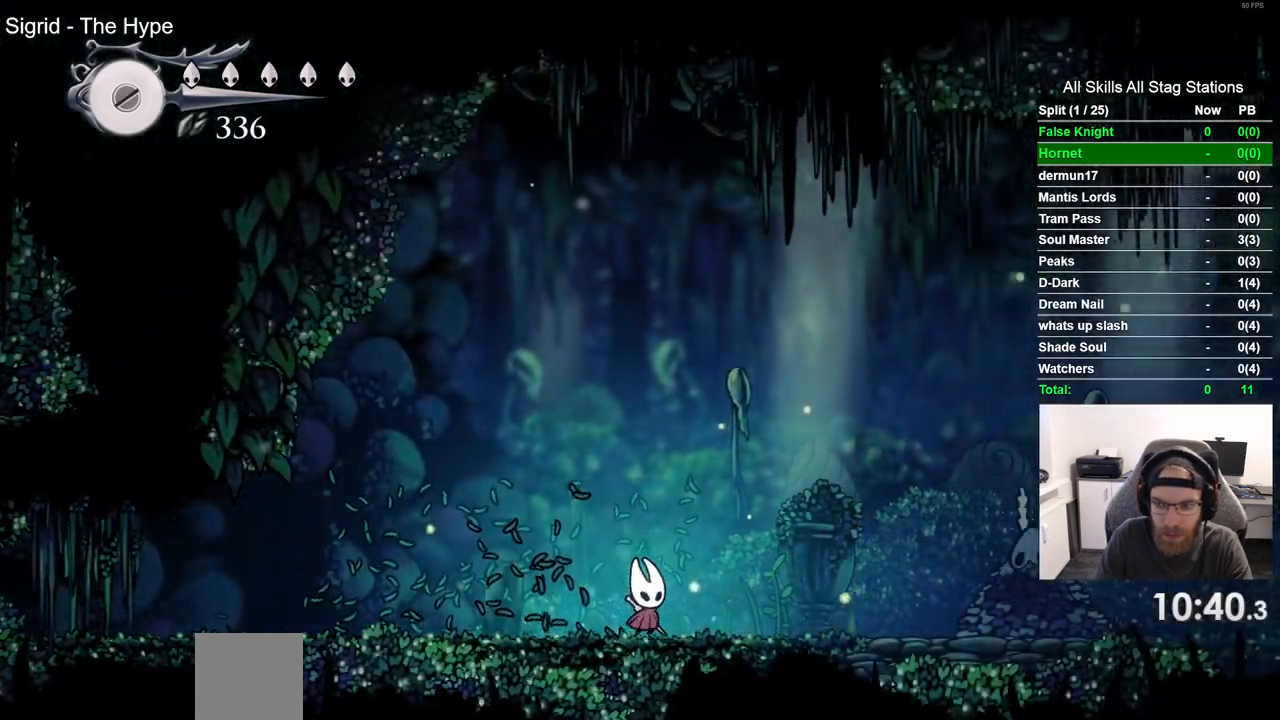
Gameplay with a controller (PlayStation layout); each line is a JSON object with the inputs held at the frame after it. "events" lists button and stick changes between this image and that frame as [ms after this image, input, new state], when the widget could be followed in between.
{"buttons": ["DPAD_RIGHT"], "left_stick": "center", "right_stick": "center", "events": [[117, "SQUARE", "down"], [267, "SQUARE", "up"]]}
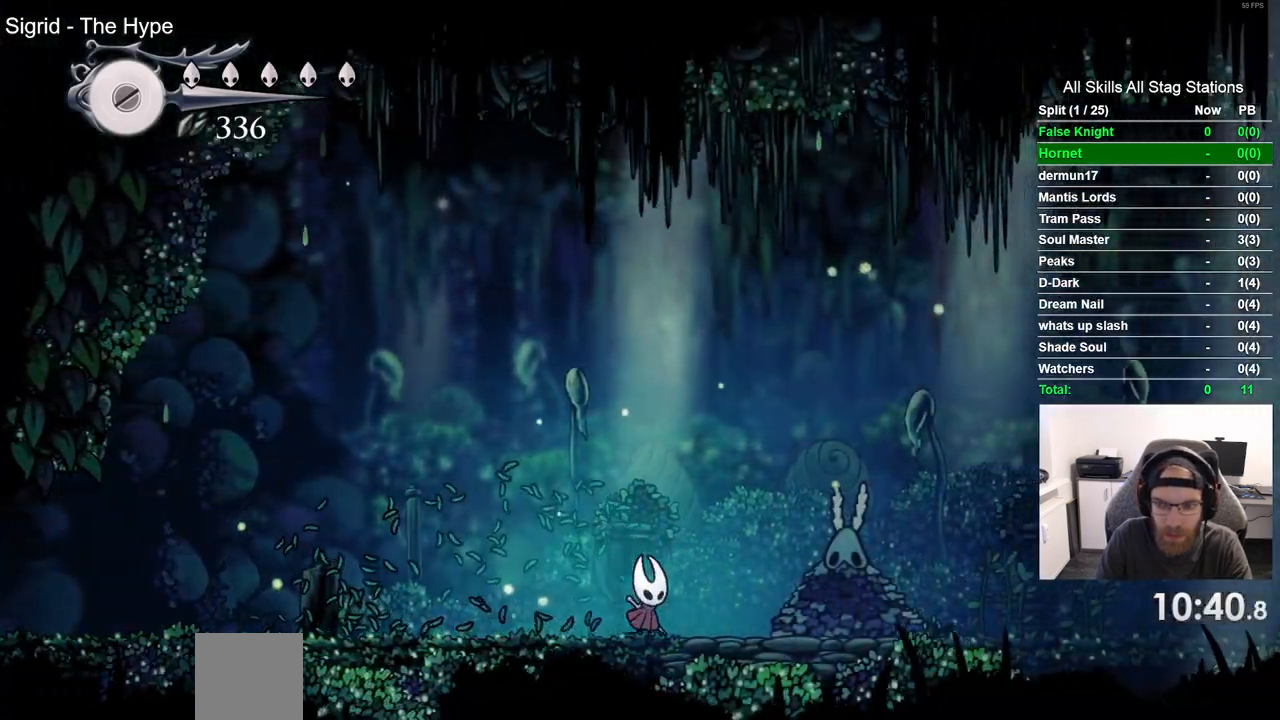
{"buttons": [], "left_stick": "center", "right_stick": "center"}
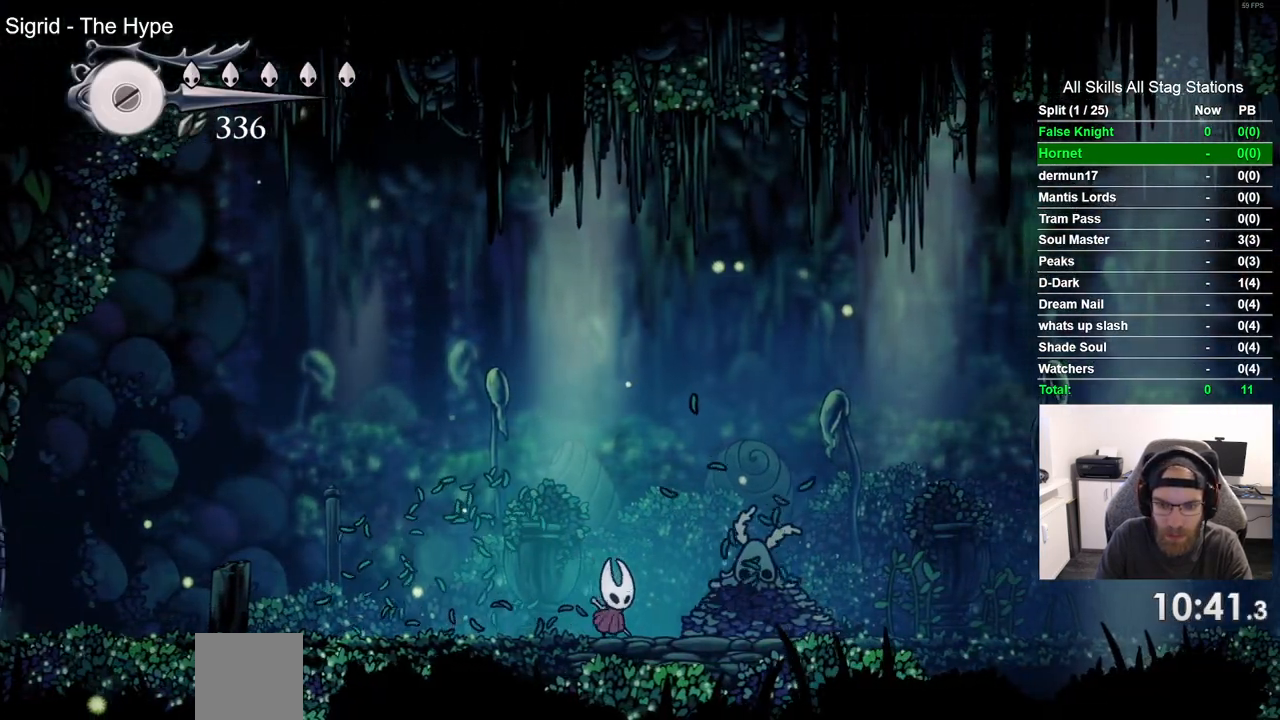
{"buttons": [], "left_stick": "center", "right_stick": "center", "events": []}
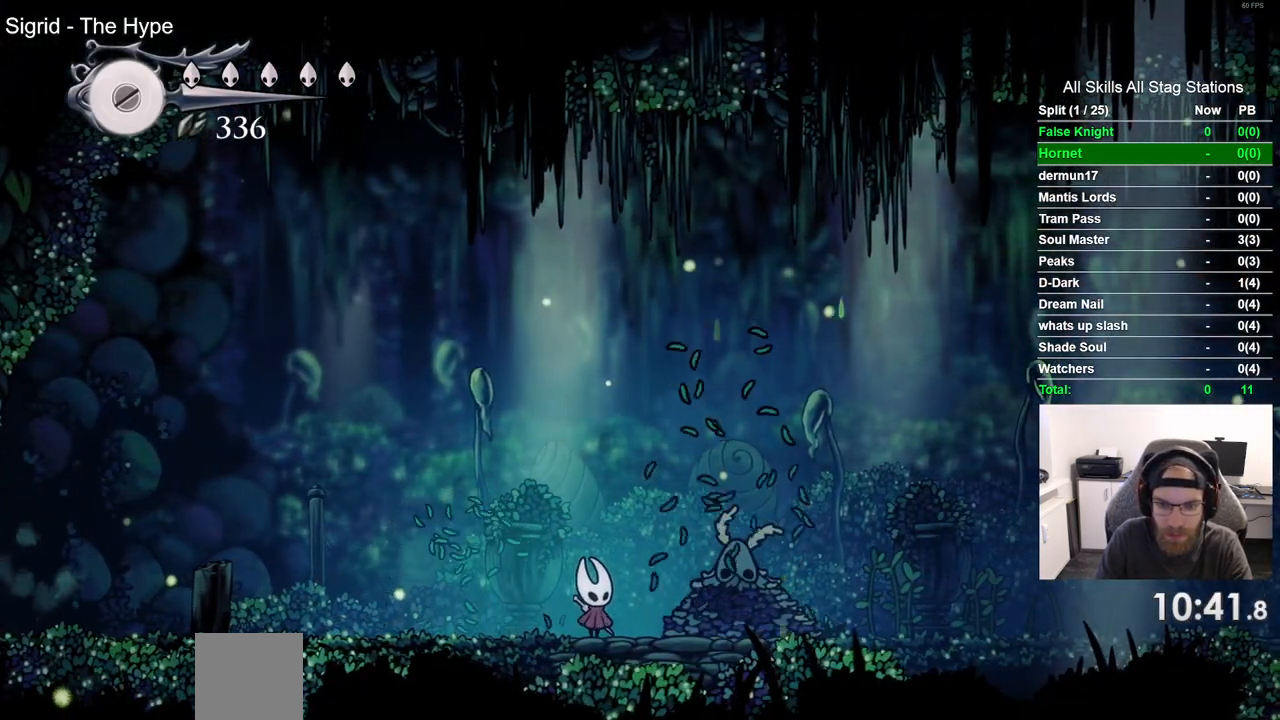
{"buttons": [], "left_stick": "center", "right_stick": "center", "events": [[367, "SQUARE", "down"], [467, "SQUARE", "up"]]}
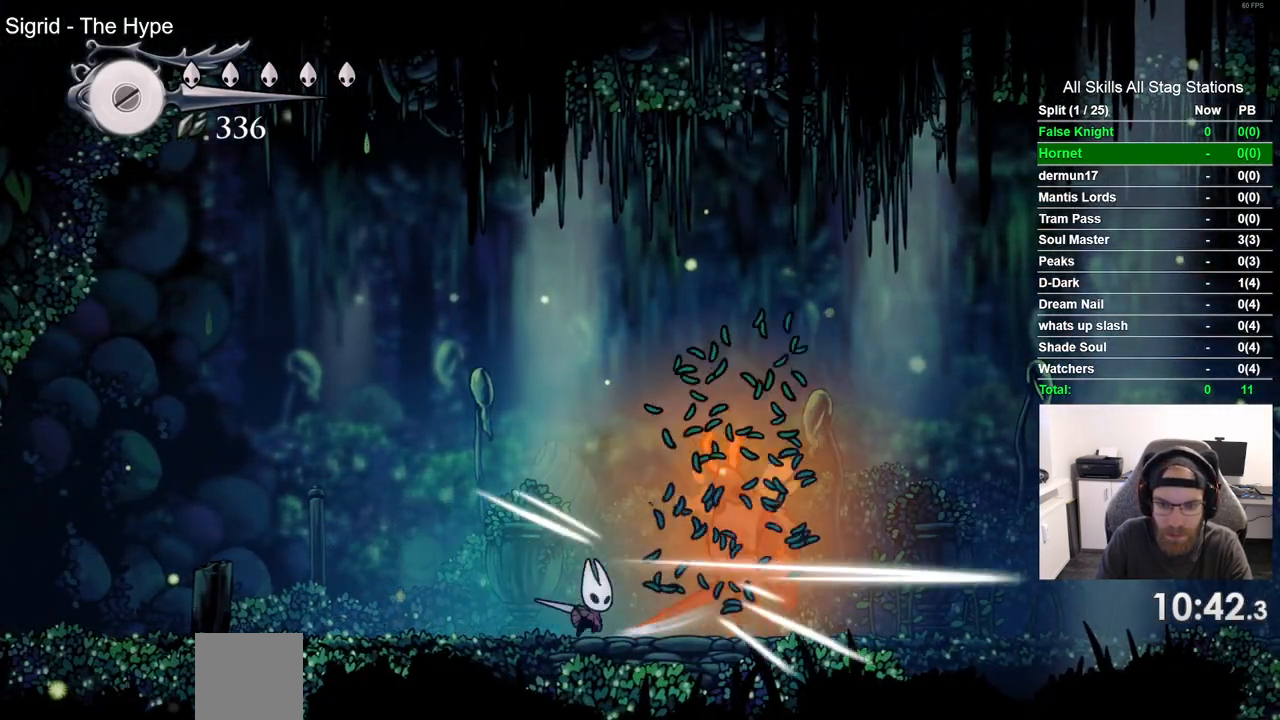
{"buttons": ["R1"], "left_stick": "center", "right_stick": "center", "events": [[67, "R1", "down"], [150, "CROSS", "down"], [150, "DPAD_RIGHT", "down"], [150, "DPAD_UP", "down"], [183, "R1", "up"], [200, "CROSS", "up"], [200, "DPAD_RIGHT", "up"], [200, "DPAD_UP", "up"], [300, "R1", "down"], [400, "R1", "up"], [500, "R1", "down"]]}
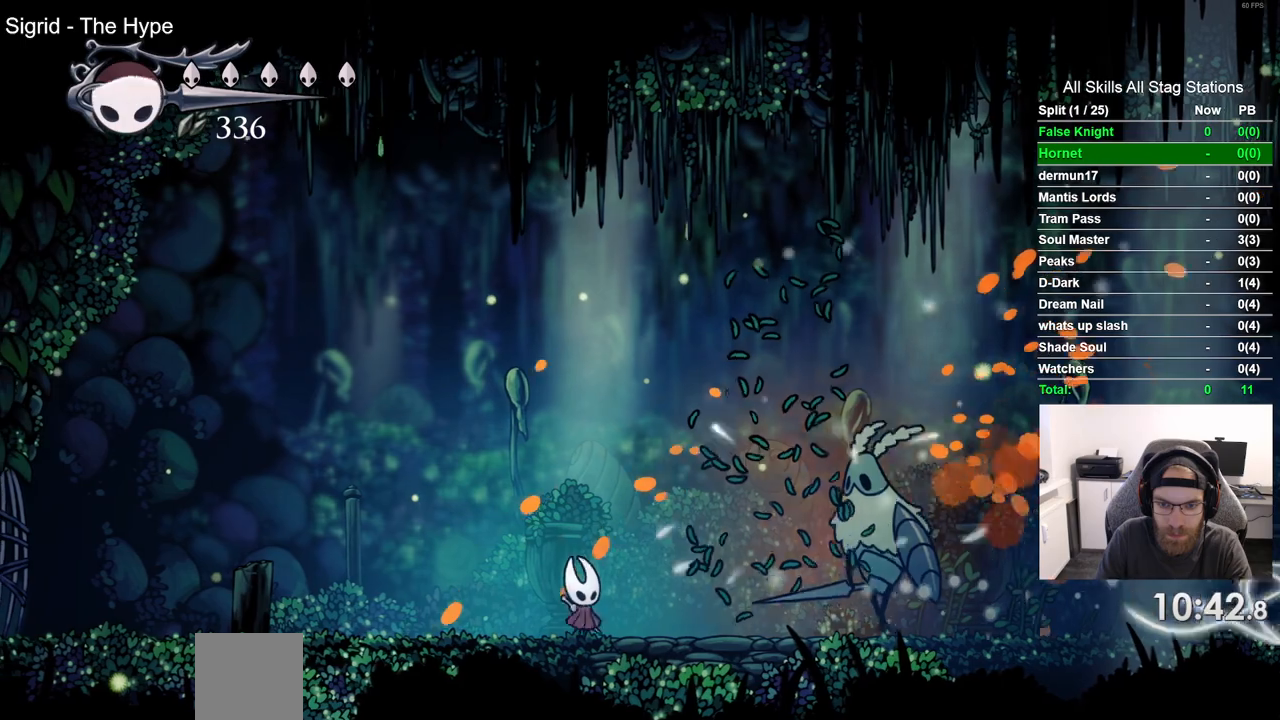
{"buttons": [], "left_stick": "center", "right_stick": "center", "events": [[100, "R1", "up"], [217, "R1", "down"], [283, "R1", "up"], [400, "R1", "down"], [483, "R1", "up"]]}
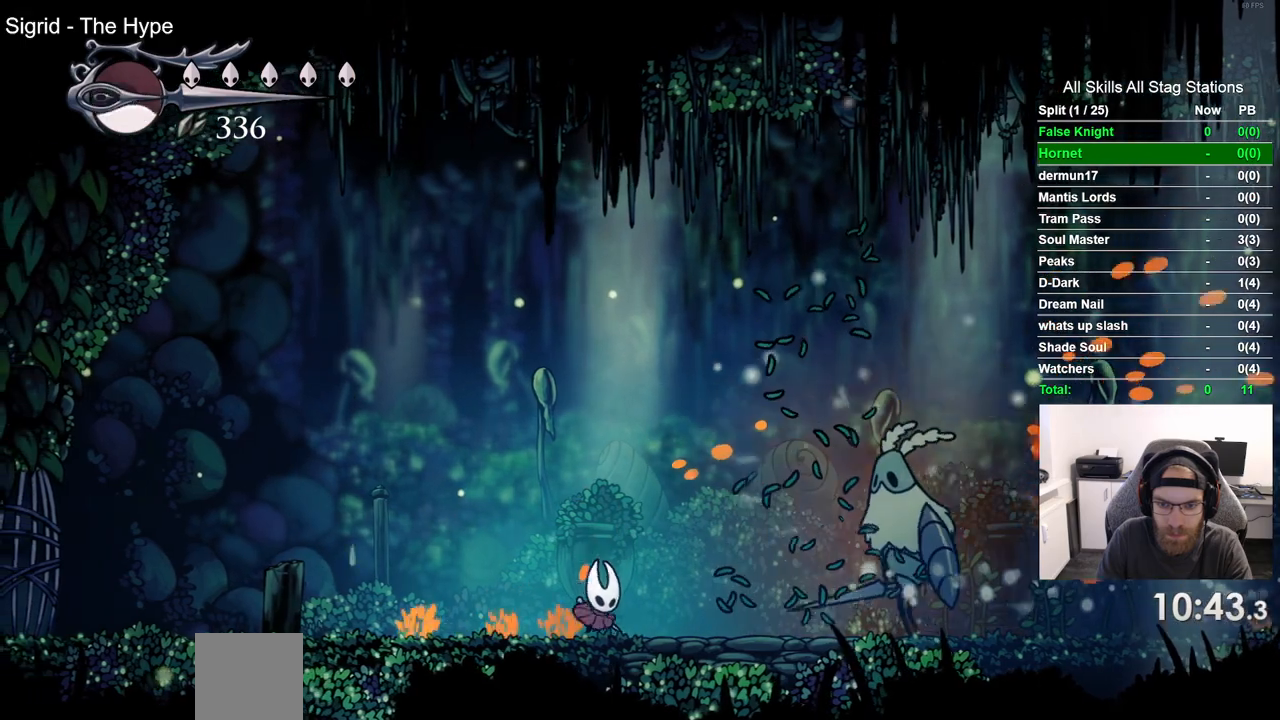
{"buttons": ["DPAD_RIGHT"], "left_stick": "center", "right_stick": "center", "events": [[67, "R1", "down"], [200, "R1", "up"], [333, "DPAD_RIGHT", "down"]]}
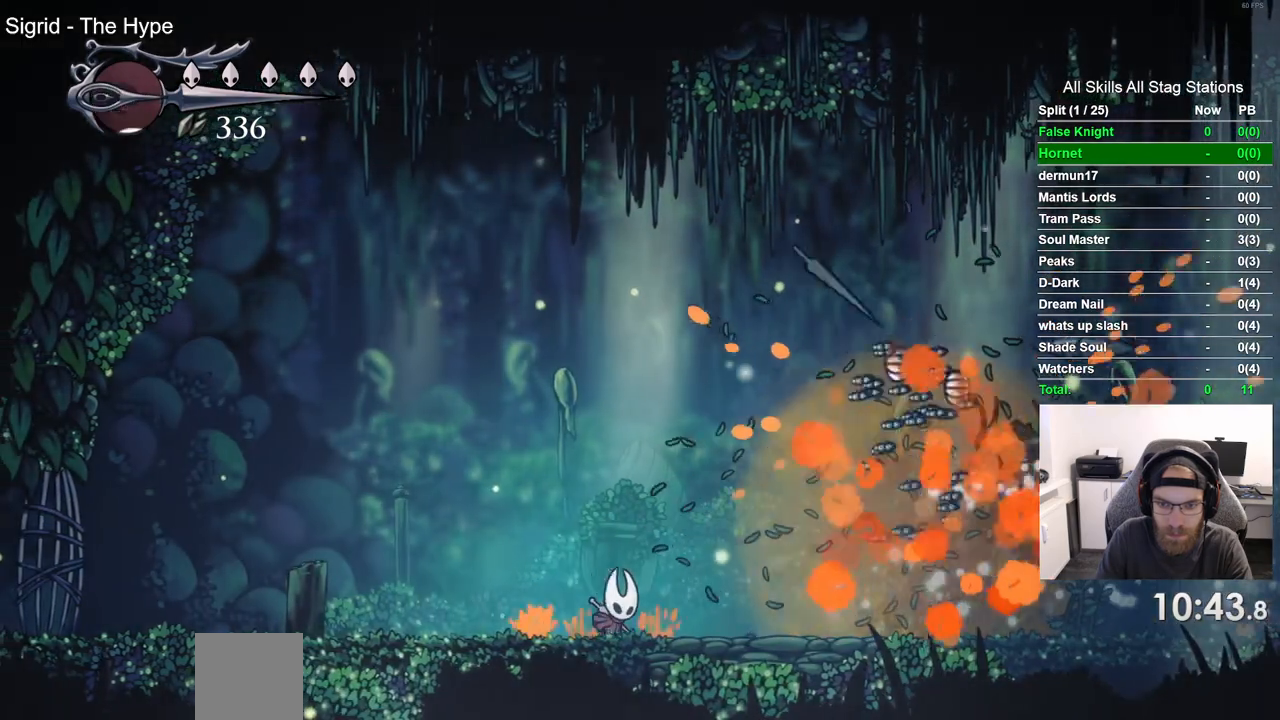
{"buttons": ["DPAD_RIGHT"], "left_stick": "center", "right_stick": "center", "events": []}
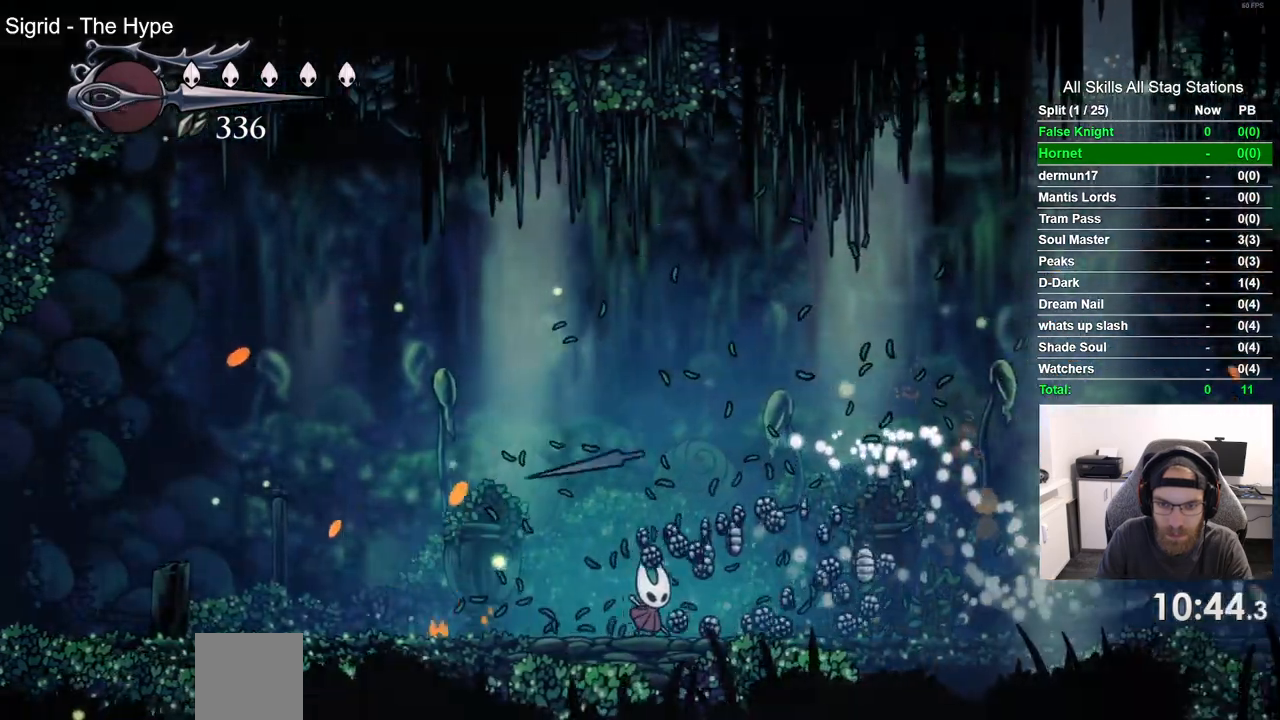
{"buttons": ["DPAD_RIGHT"], "left_stick": "center", "right_stick": "center", "events": [[117, "DPAD_LEFT", "down"], [117, "DPAD_RIGHT", "up"], [333, "DPAD_UP", "down"], [383, "DPAD_LEFT", "up"], [417, "DPAD_RIGHT", "down"], [417, "DPAD_UP", "up"]]}
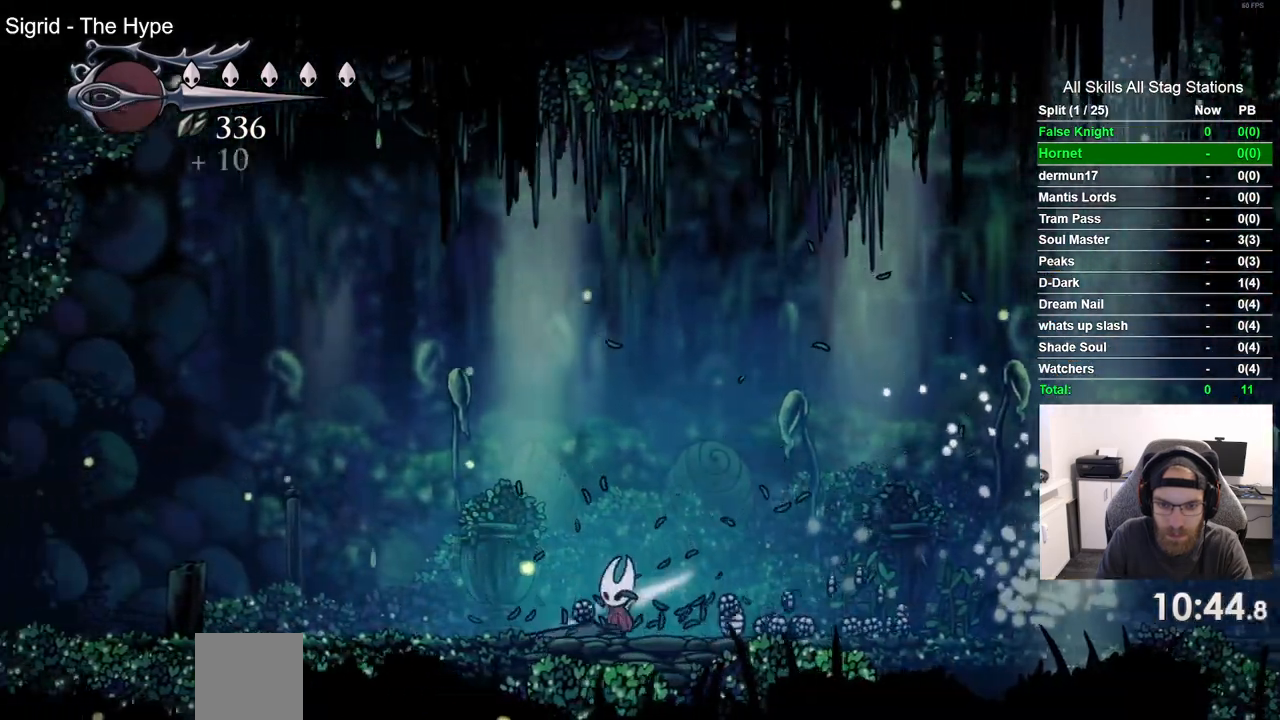
{"buttons": ["DPAD_RIGHT"], "left_stick": "center", "right_stick": "center", "events": []}
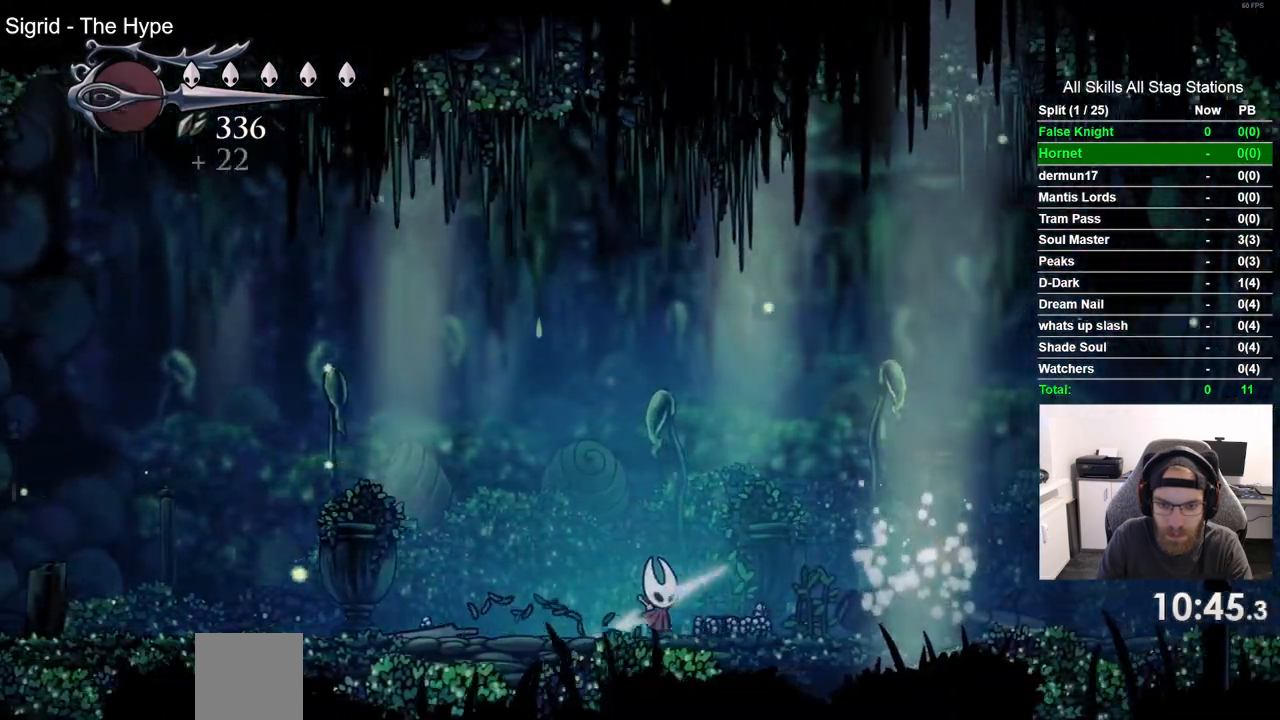
{"buttons": ["DPAD_RIGHT"], "left_stick": "center", "right_stick": "center", "events": [[267, "CROSS", "down"], [350, "CROSS", "up"]]}
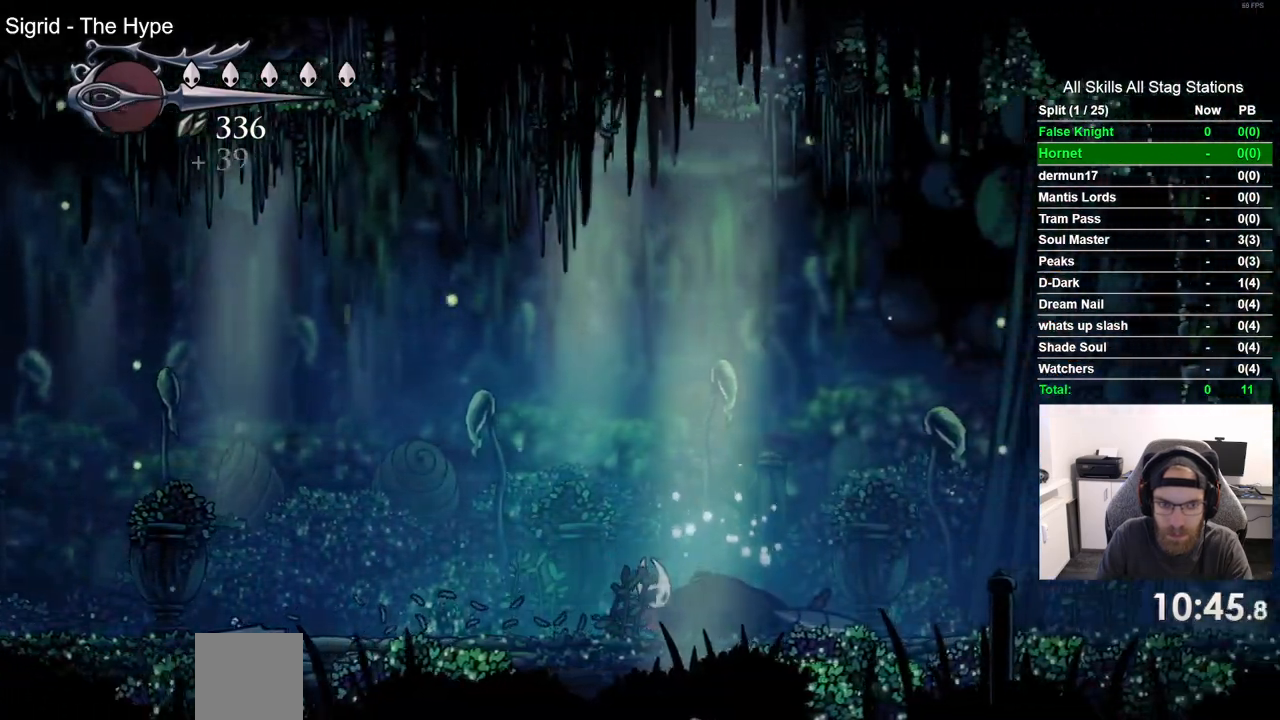
{"buttons": ["SQUARE", "DPAD_RIGHT"], "left_stick": "center", "right_stick": "center", "events": [[400, "SQUARE", "down"]]}
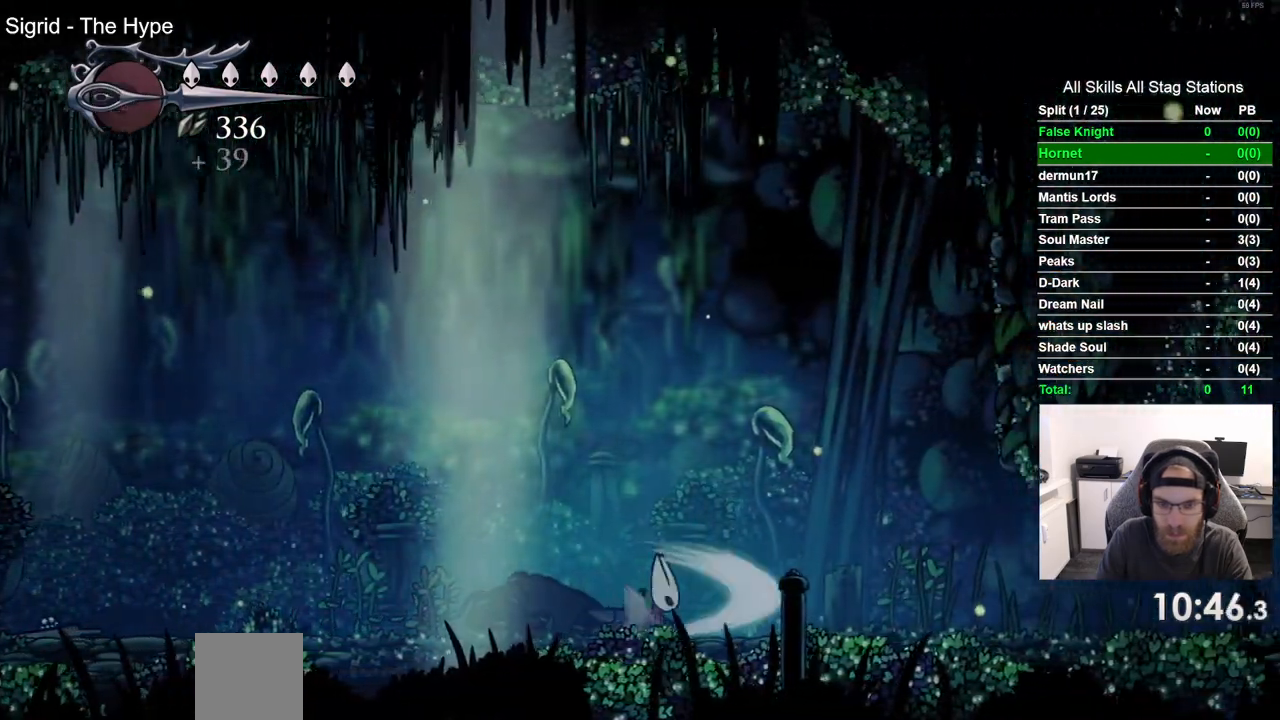
{"buttons": ["DPAD_RIGHT"], "left_stick": "center", "right_stick": "center", "events": [[100, "SQUARE", "up"], [317, "SQUARE", "down"], [500, "SQUARE", "up"]]}
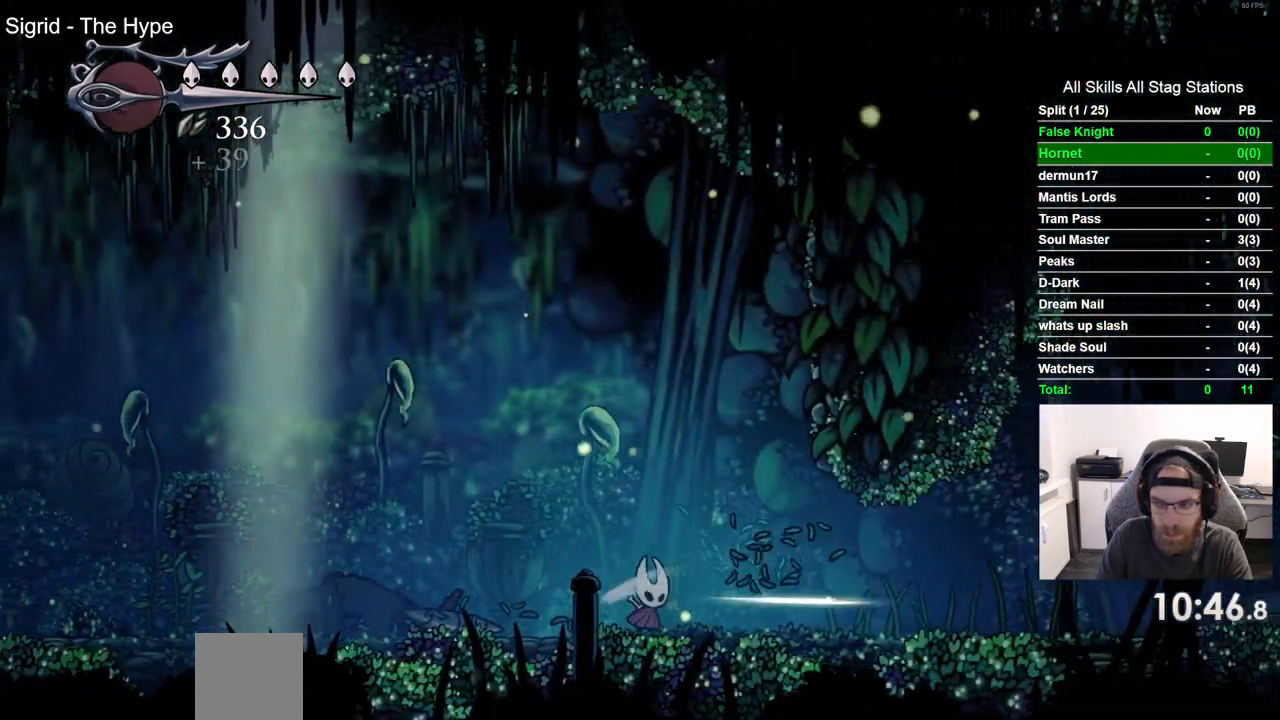
{"buttons": ["DPAD_RIGHT"], "left_stick": "center", "right_stick": "center", "events": [[250, "SQUARE", "down"], [433, "SQUARE", "up"]]}
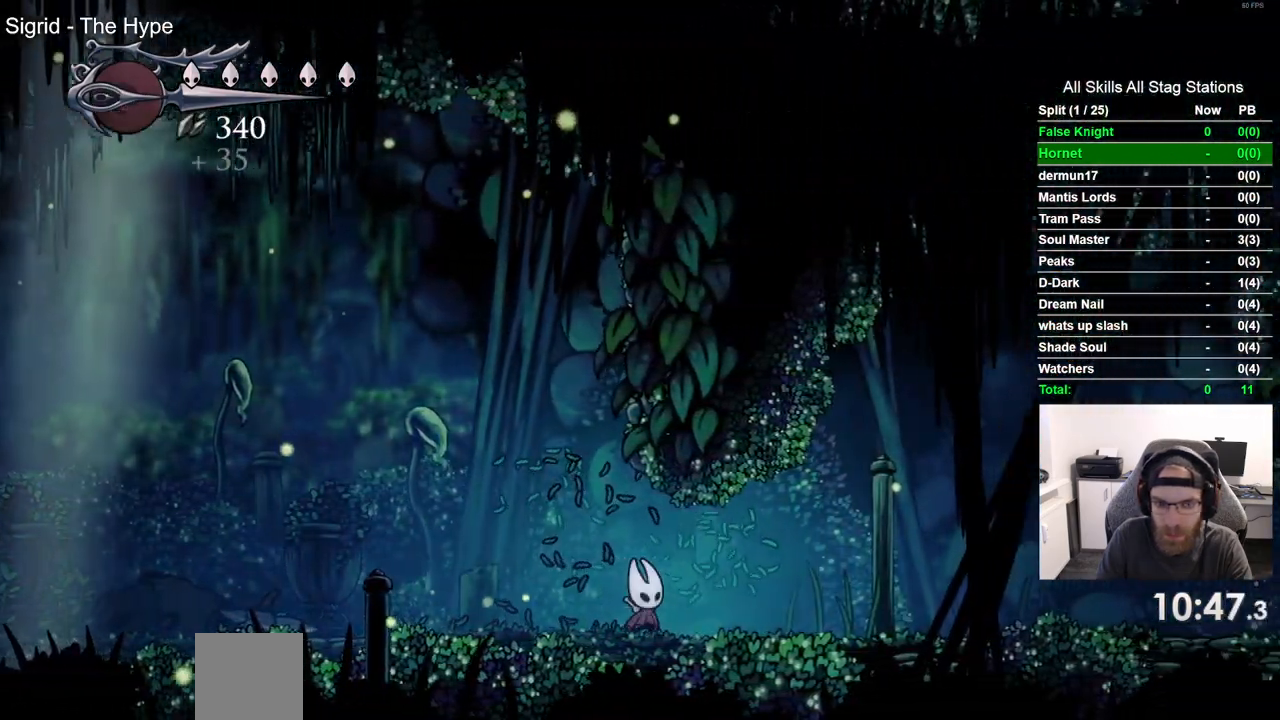
{"buttons": ["CROSS", "DPAD_RIGHT"], "left_stick": "center", "right_stick": "center", "events": [[183, "SQUARE", "down"], [367, "SQUARE", "up"], [500, "CROSS", "down"]]}
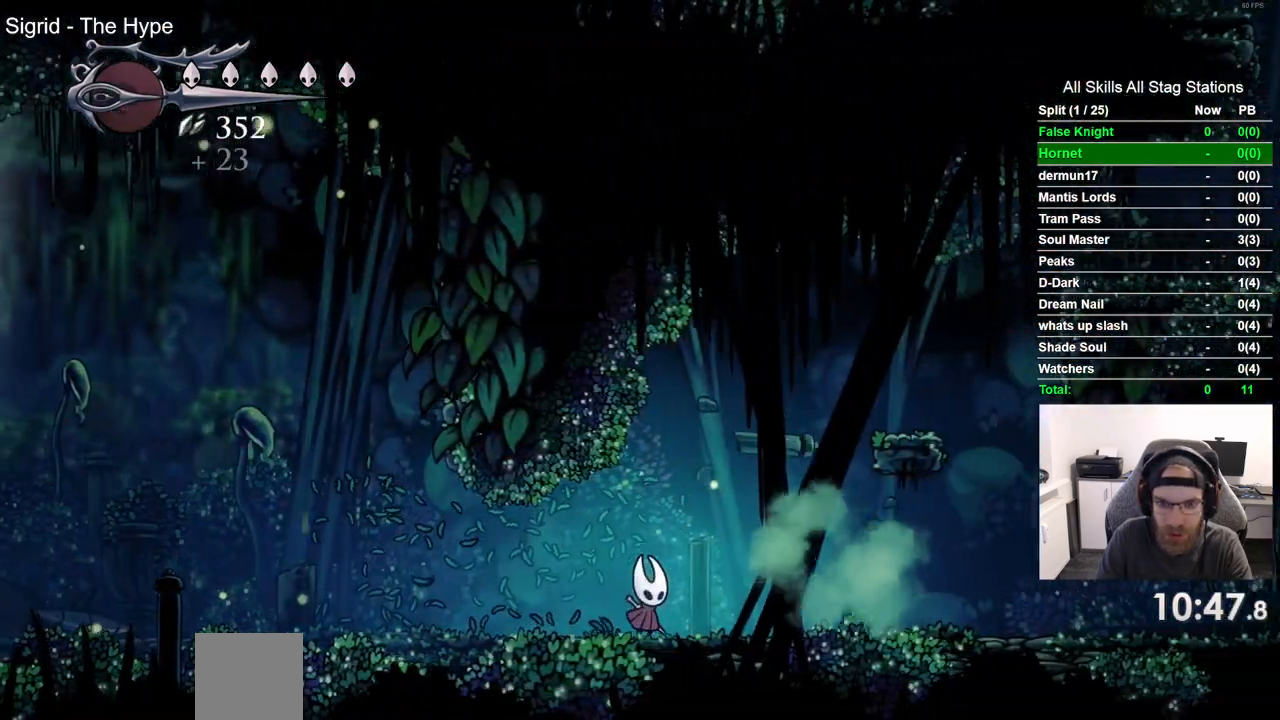
{"buttons": ["CROSS", "DPAD_RIGHT"], "left_stick": "center", "right_stick": "center", "events": []}
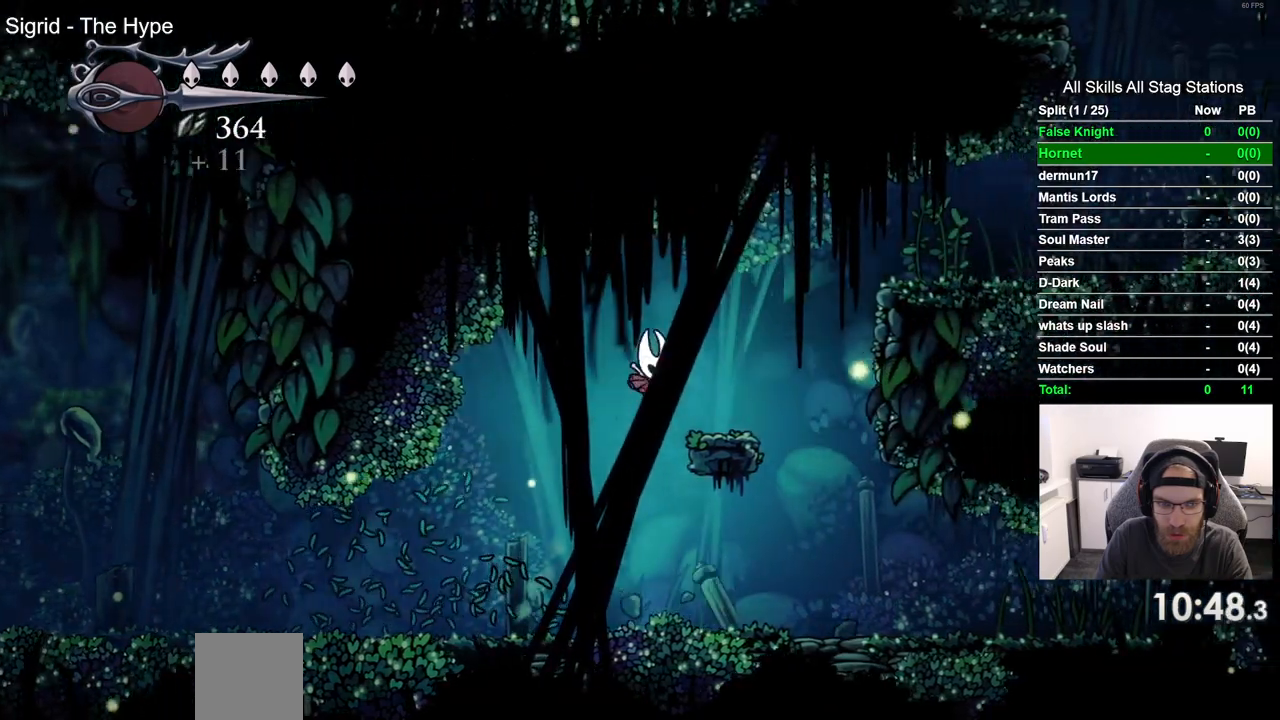
{"buttons": ["CROSS", "DPAD_RIGHT"], "left_stick": "center", "right_stick": "center", "events": [[50, "CROSS", "up"], [117, "CROSS", "down"]]}
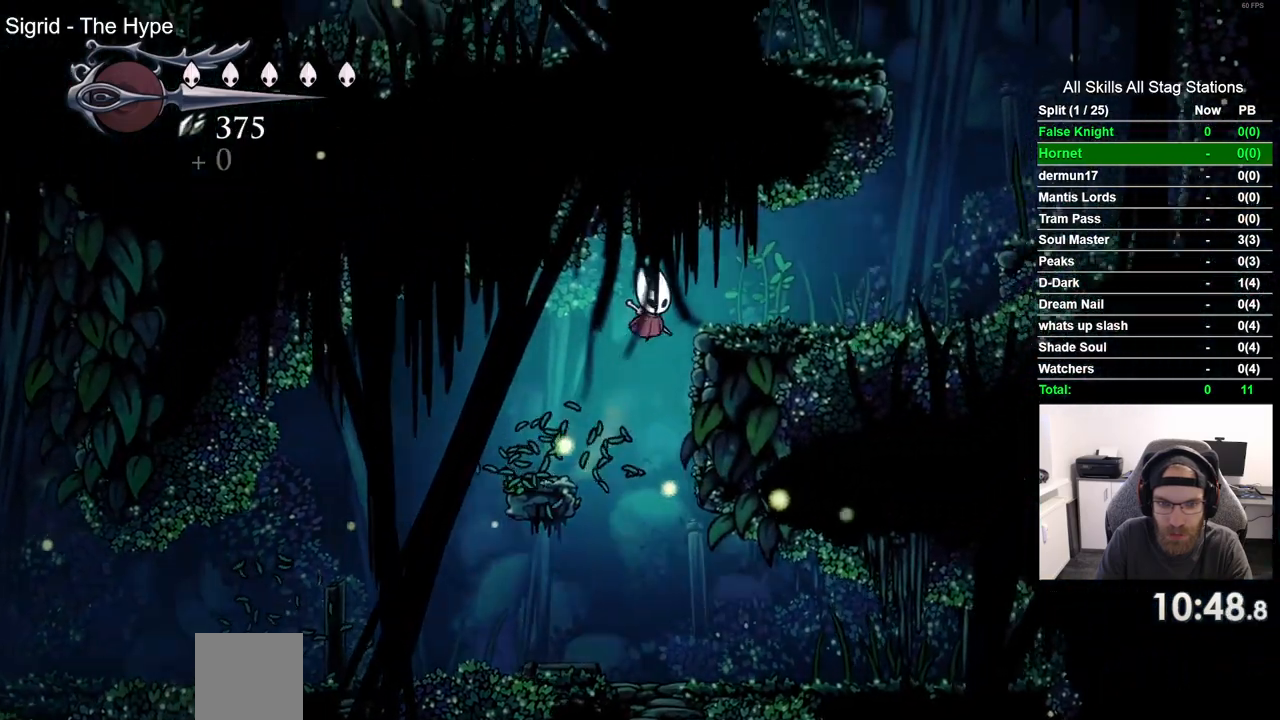
{"buttons": ["DPAD_RIGHT"], "left_stick": "center", "right_stick": "center", "events": [[233, "CROSS", "up"]]}
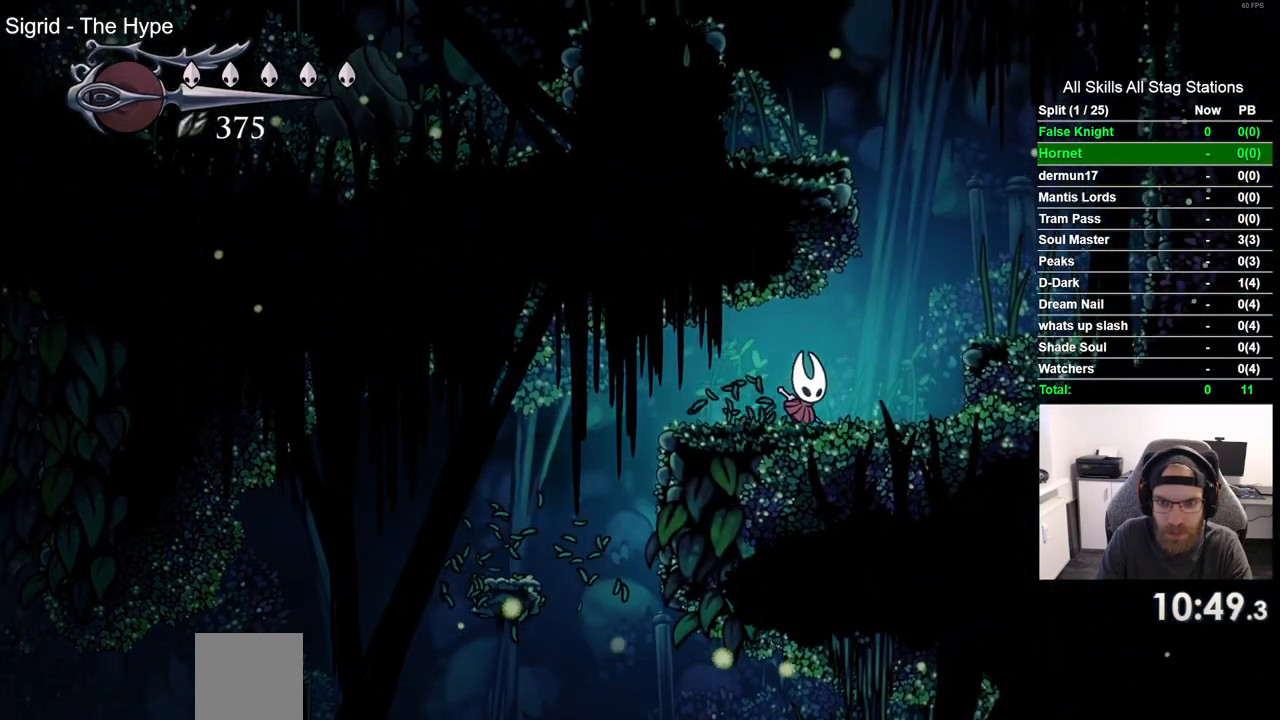
{"buttons": ["DPAD_RIGHT"], "left_stick": "center", "right_stick": "center", "events": [[17, "CROSS", "down"], [433, "CROSS", "up"]]}
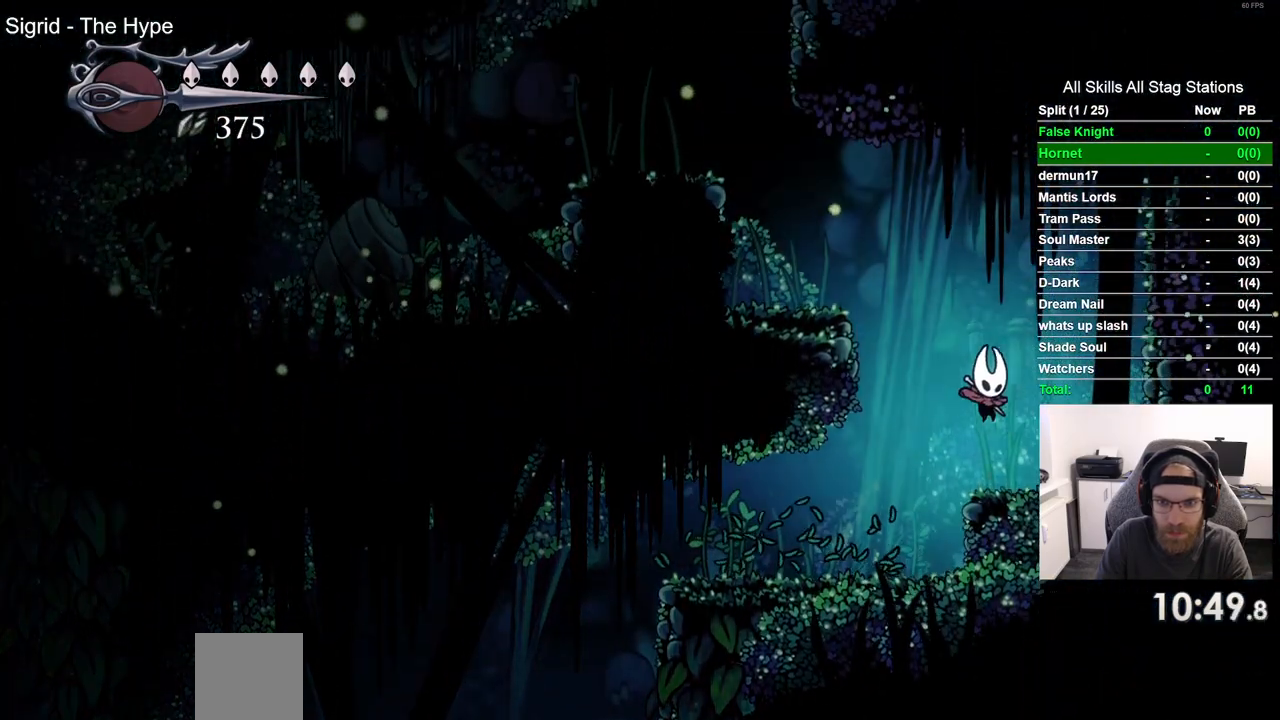
{"buttons": ["CROSS", "DPAD_LEFT"], "left_stick": "center", "right_stick": "center", "events": [[133, "CROSS", "down"], [133, "DPAD_RIGHT", "up"], [133, "DPAD_UP", "down"], [150, "DPAD_LEFT", "down"], [150, "DPAD_UP", "up"]]}
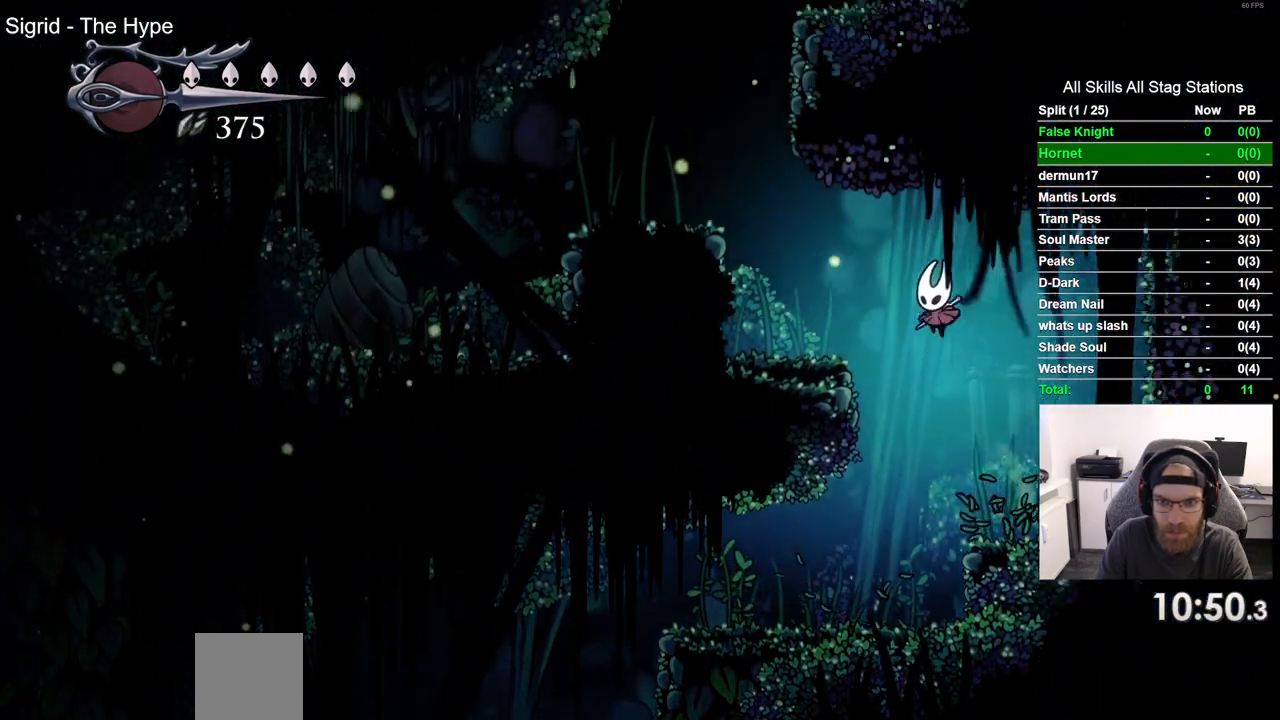
{"buttons": ["CROSS", "DPAD_LEFT"], "left_stick": "center", "right_stick": "center", "events": [[67, "CROSS", "up"], [350, "CROSS", "down"]]}